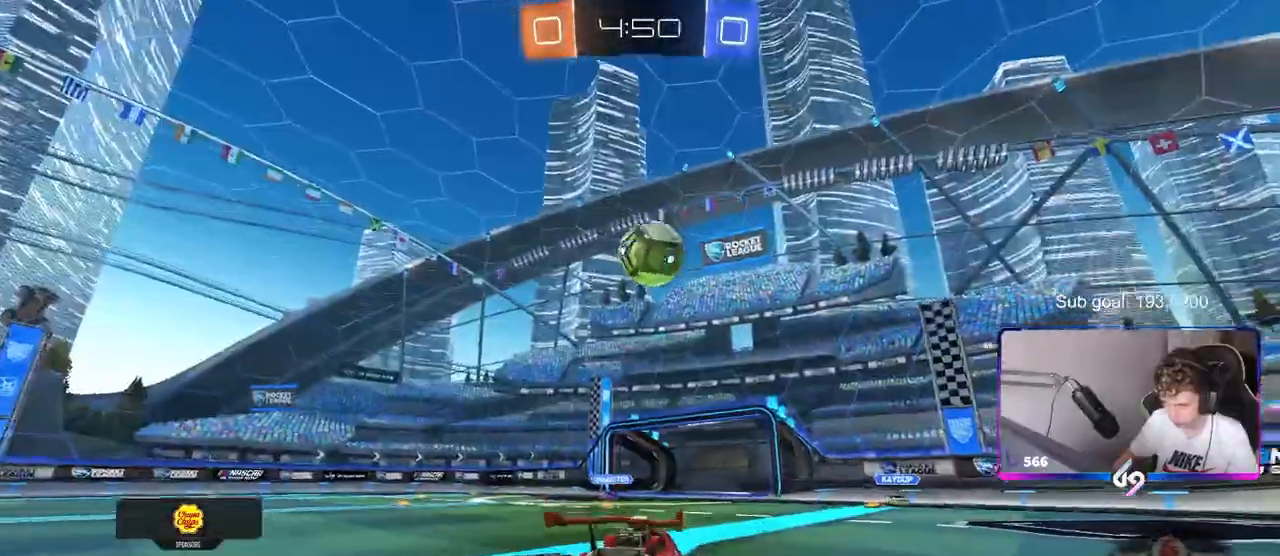
Gameplay with keyboard and mouse; each line is a JSON object with the keys and mouse buttons held at the frame after it. "events" lists presses ("down") and releases ("up") of "1", "2", "3", "4", "5", "a", "alt", "c", "caps_lock", "ctrl", "d", "e", "f", "g", "q", "r", "s", "shift", "space", "t", "tab", "v", "w", "x", "z", "mouse_left", "mouse_wheel" and "mouse_right" between this image and that frame as [ms after this image, input, new state], when the widget could be followed in between. "mouse_left", "mouse_wheel", "mouse_right" = the "left", "wheel", "right" buttons of the "mouse" list. No other keys are recorded. "wheel" means that the mouse wheel is clicked or scrolled. Not read: mouse_move.
{"keys": ["a", "shift", "space", "w"], "mouse": ["left"], "events": [[67, "mouse_right", "down"], [167, "d", "down"], [217, "s", "up"], [267, "mouse_right", "up"], [300, "mouse_left", "down"], [300, "shift", "down"], [367, "a", "down"], [367, "d", "up"], [367, "w", "down"], [467, "space", "down"]]}
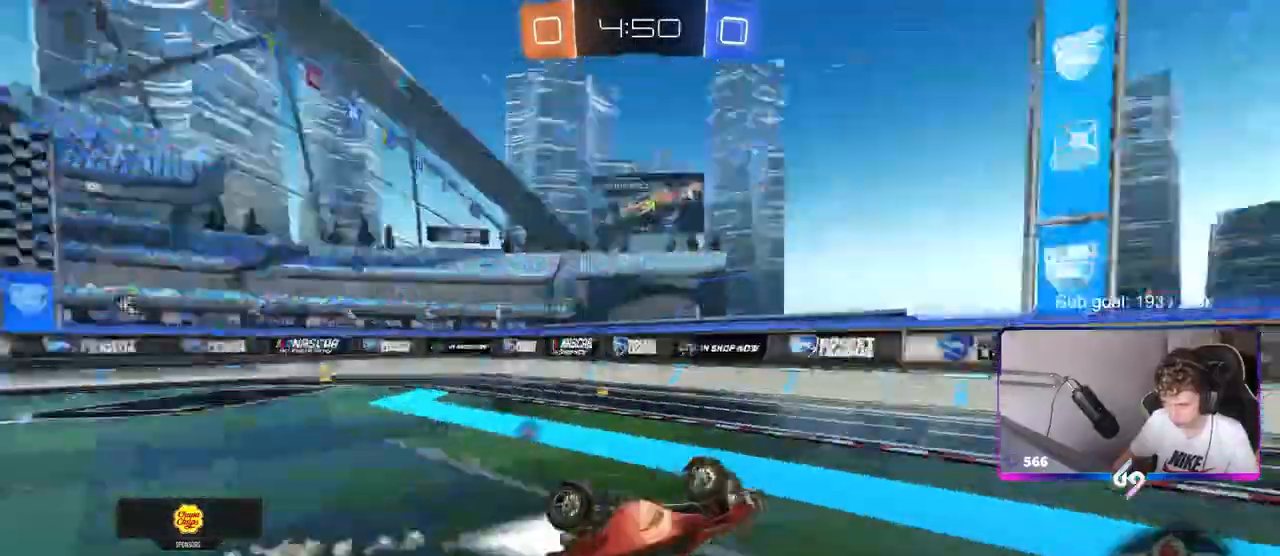
{"keys": ["a", "w"], "mouse": ["left"], "events": [[83, "space", "up"], [367, "shift", "up"]]}
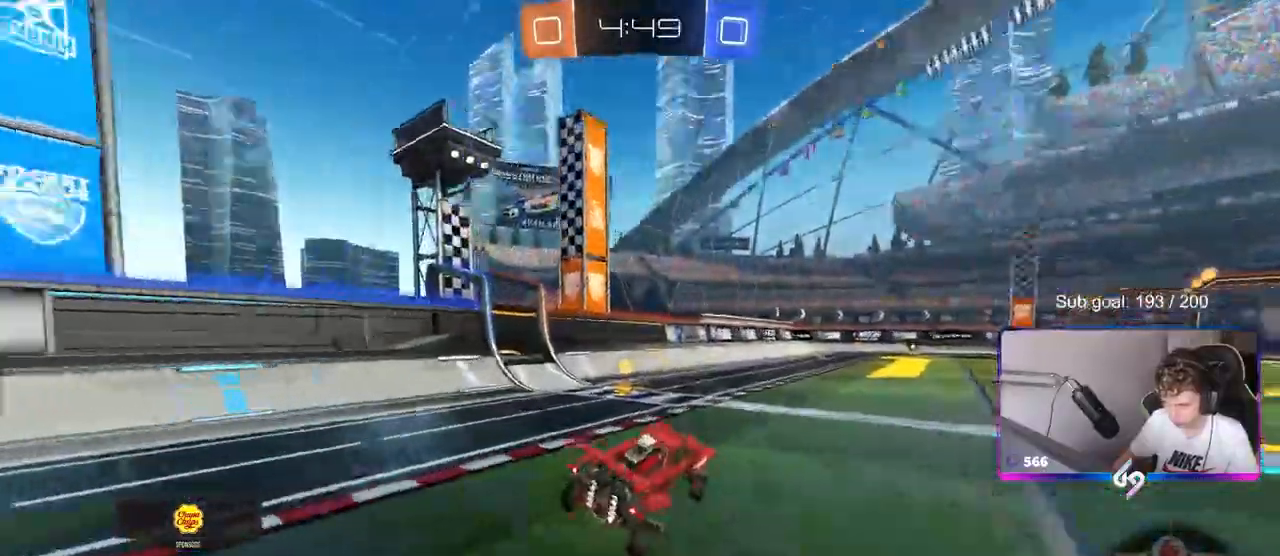
{"keys": ["d", "shift", "w"], "mouse": ["left"], "events": [[17, "space", "down"], [150, "space", "up"], [300, "a", "up"], [383, "d", "down"], [433, "shift", "down"]]}
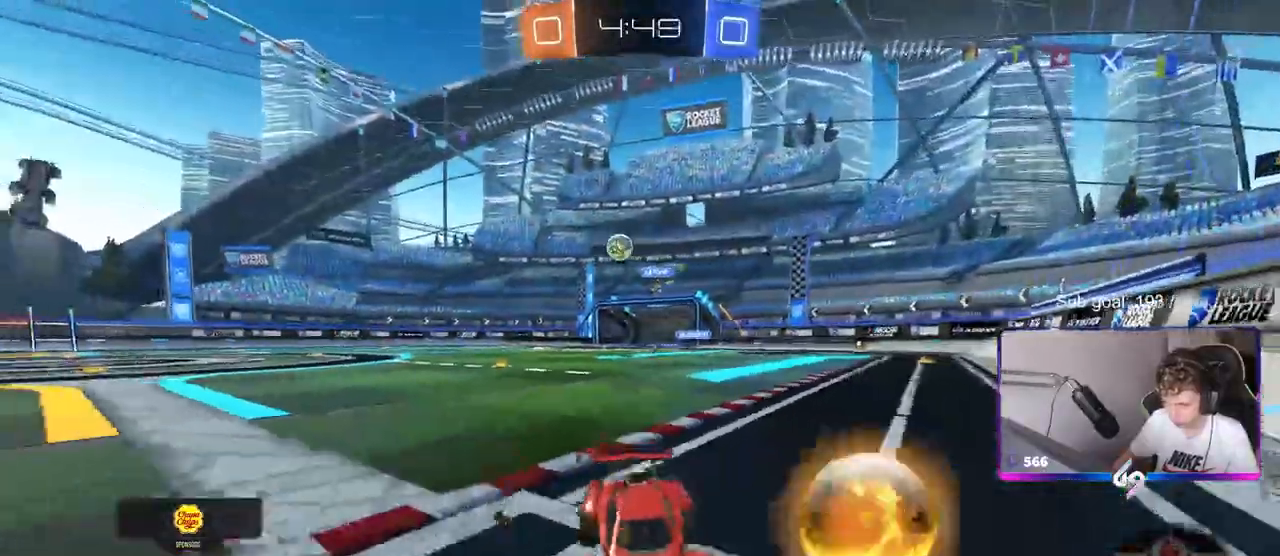
{"keys": ["w"], "mouse": [], "events": [[33, "shift", "up"], [317, "d", "up"], [450, "mouse_left", "up"]]}
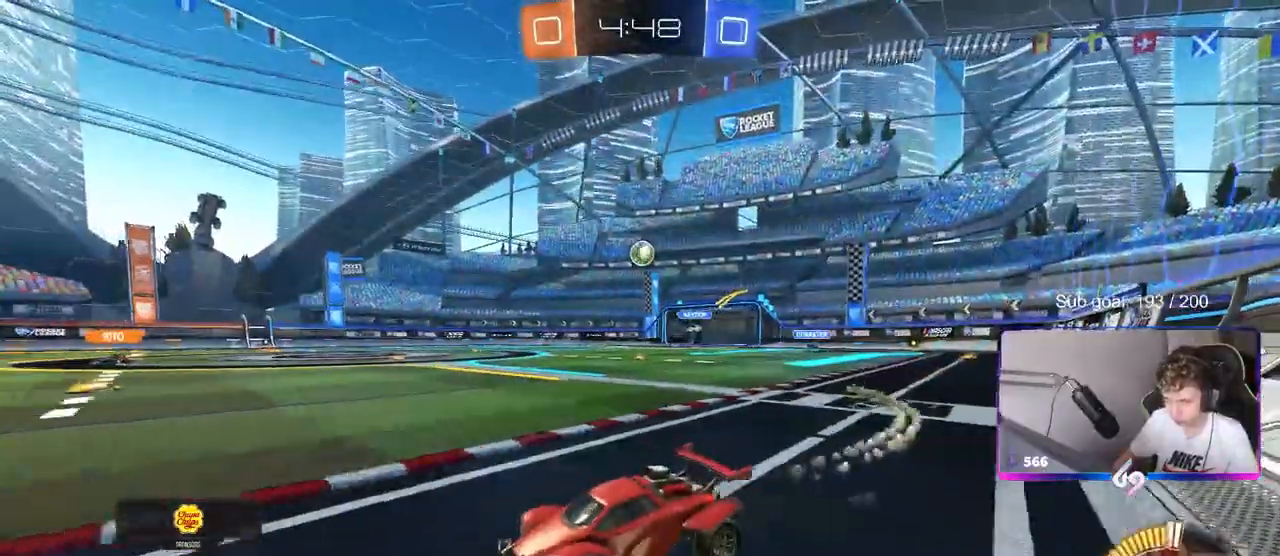
{"keys": ["w"], "mouse": ["left"], "events": [[83, "d", "down"], [183, "d", "up"], [283, "mouse_left", "down"]]}
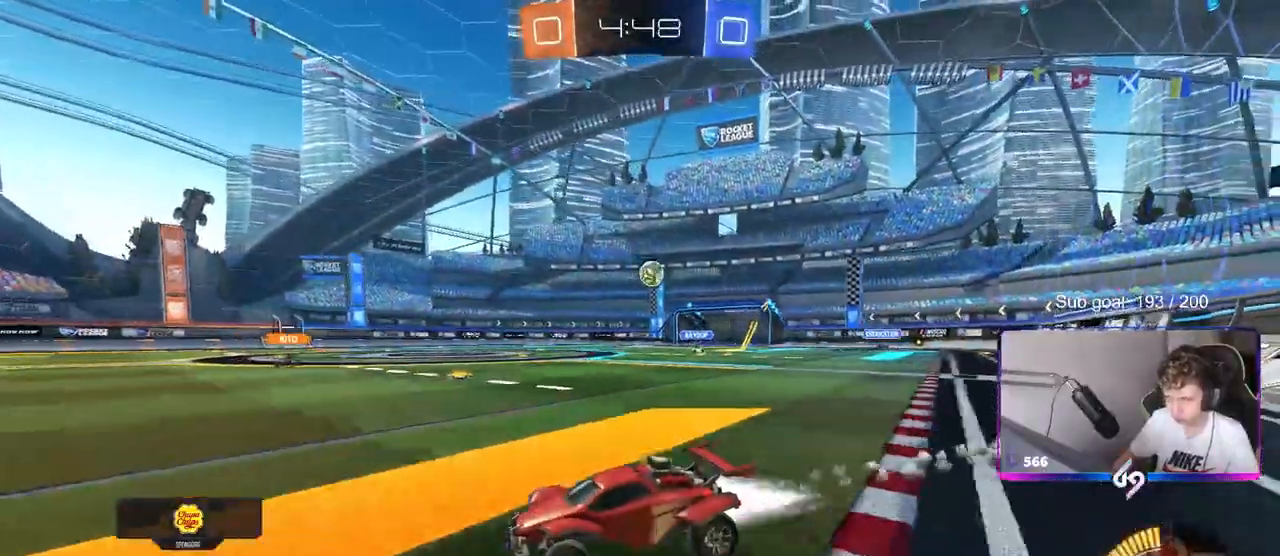
{"keys": ["w"], "mouse": [], "events": [[200, "mouse_left", "up"], [350, "mouse_left", "down"], [483, "mouse_left", "up"]]}
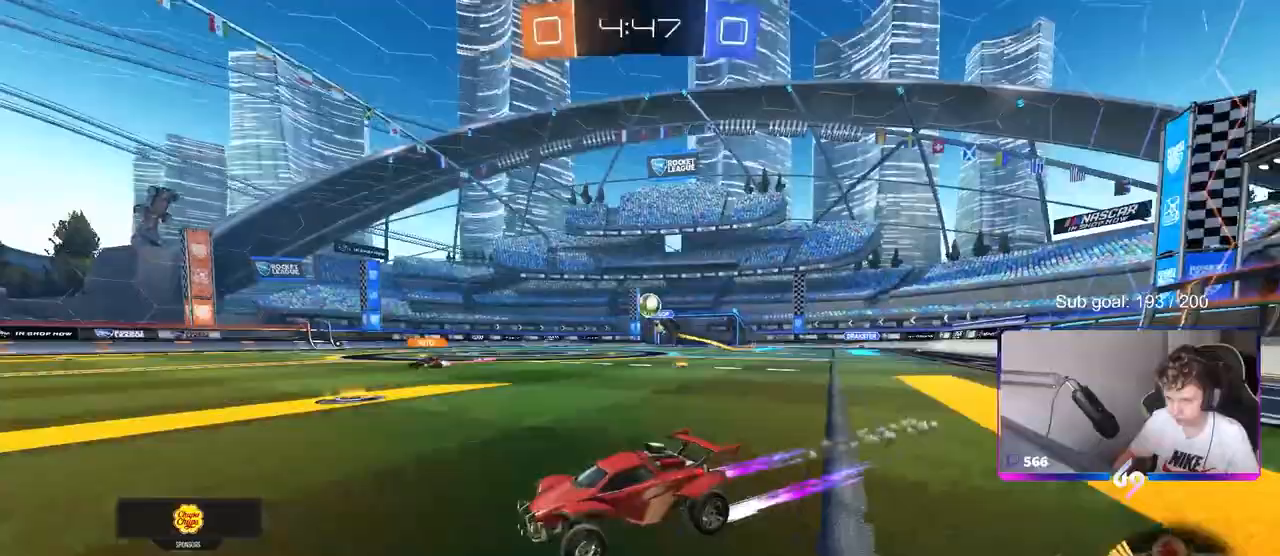
{"keys": ["w"], "mouse": [], "events": []}
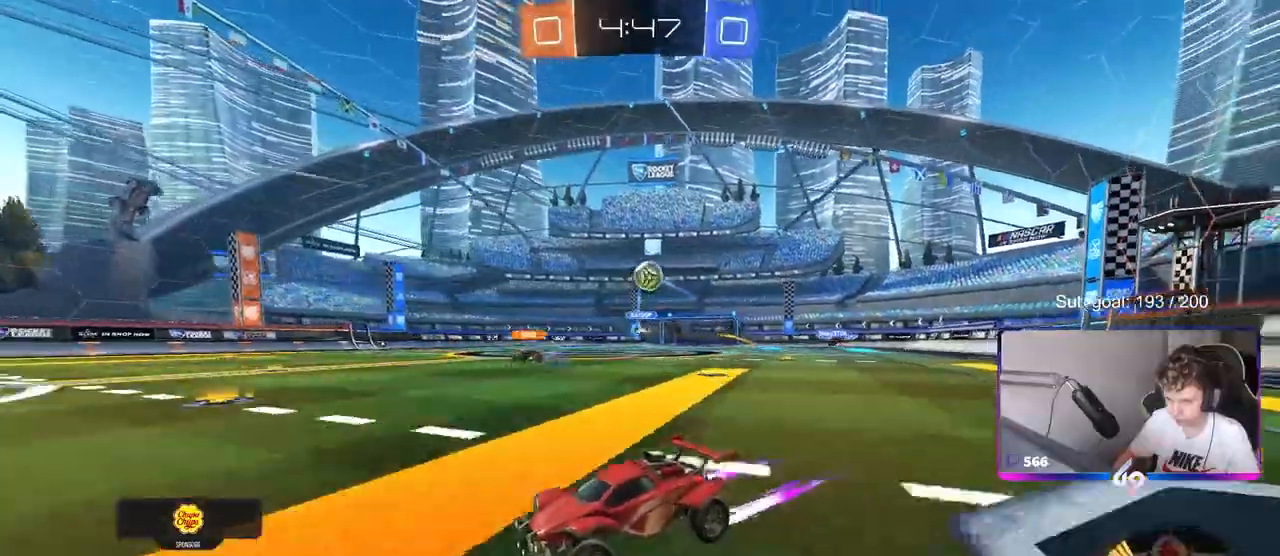
{"keys": ["a", "shift"], "mouse": [], "events": [[200, "w", "up"], [367, "a", "down"], [417, "s", "down"], [417, "shift", "down"], [467, "s", "up"]]}
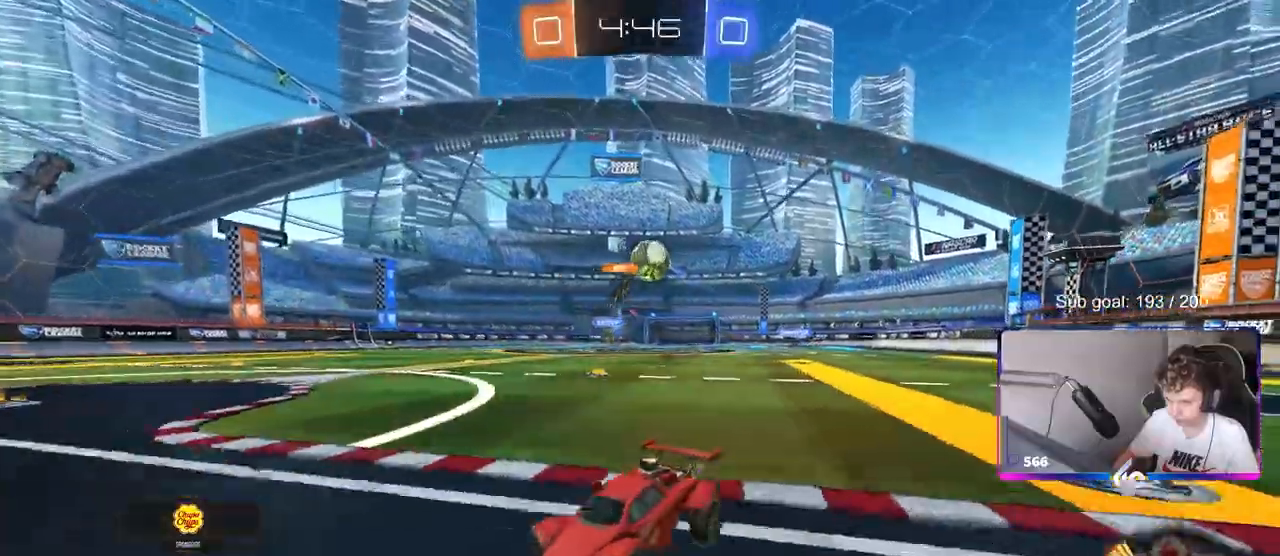
{"keys": ["a", "w"], "mouse": [], "events": [[67, "shift", "up"], [100, "s", "down"], [250, "s", "up"], [333, "shift", "down"], [367, "w", "down"], [433, "shift", "up"]]}
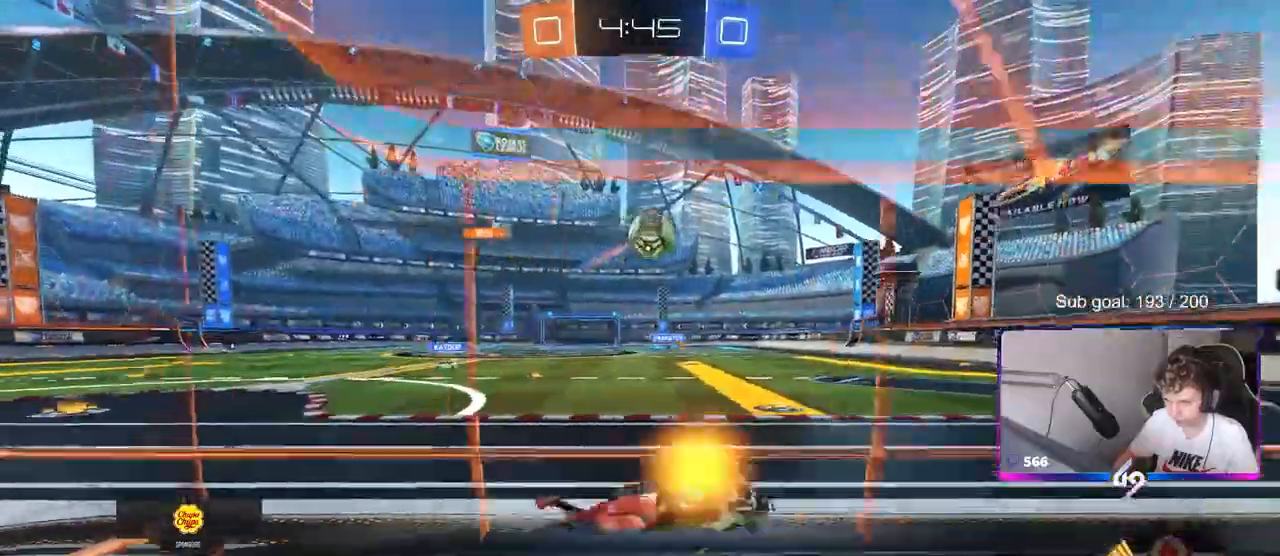
{"keys": ["w"], "mouse": [], "events": [[67, "a", "up"], [367, "a", "down"], [467, "a", "up"]]}
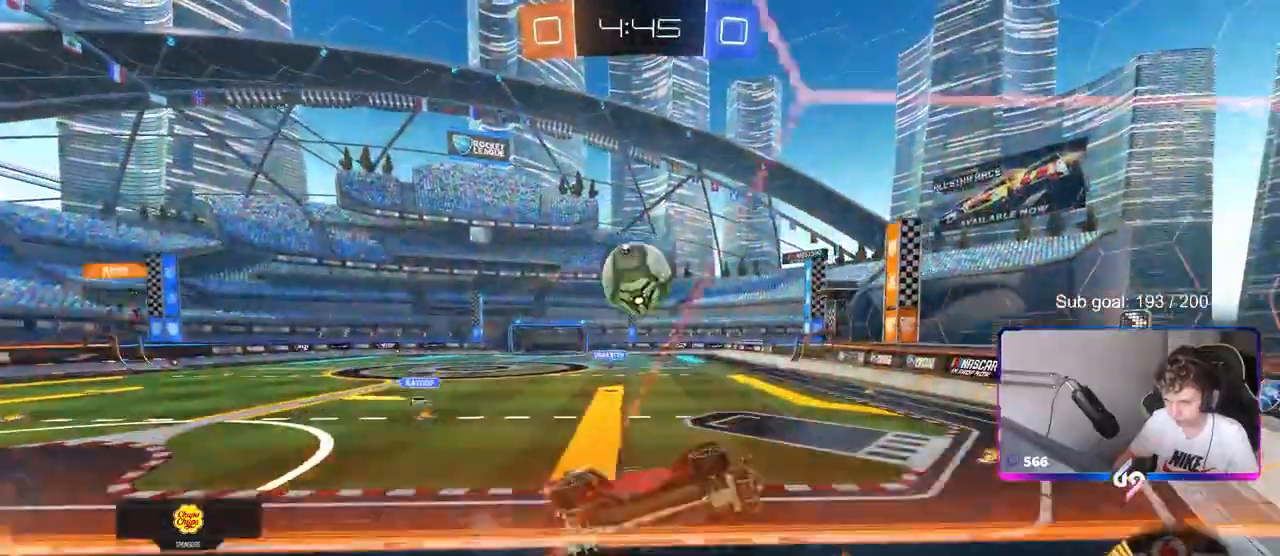
{"keys": [], "mouse": [], "events": [[50, "a", "down"], [233, "s", "down"], [233, "w", "up"], [283, "a", "up"], [383, "s", "up"]]}
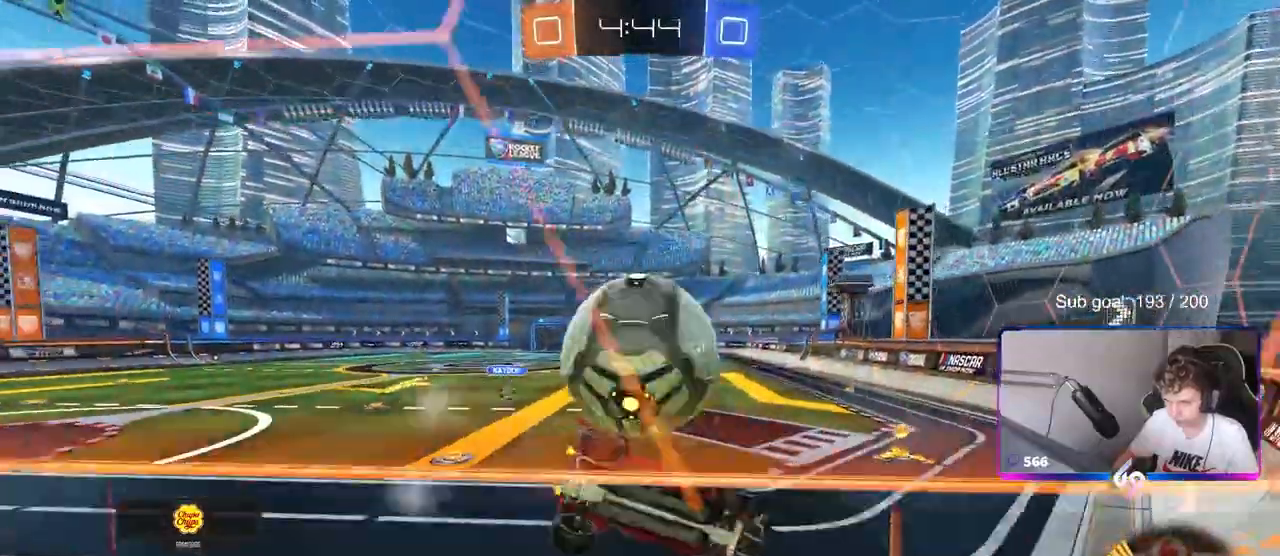
{"keys": ["a", "w"], "mouse": ["left"], "events": [[150, "w", "down"], [300, "mouse_left", "down"], [333, "a", "down"]]}
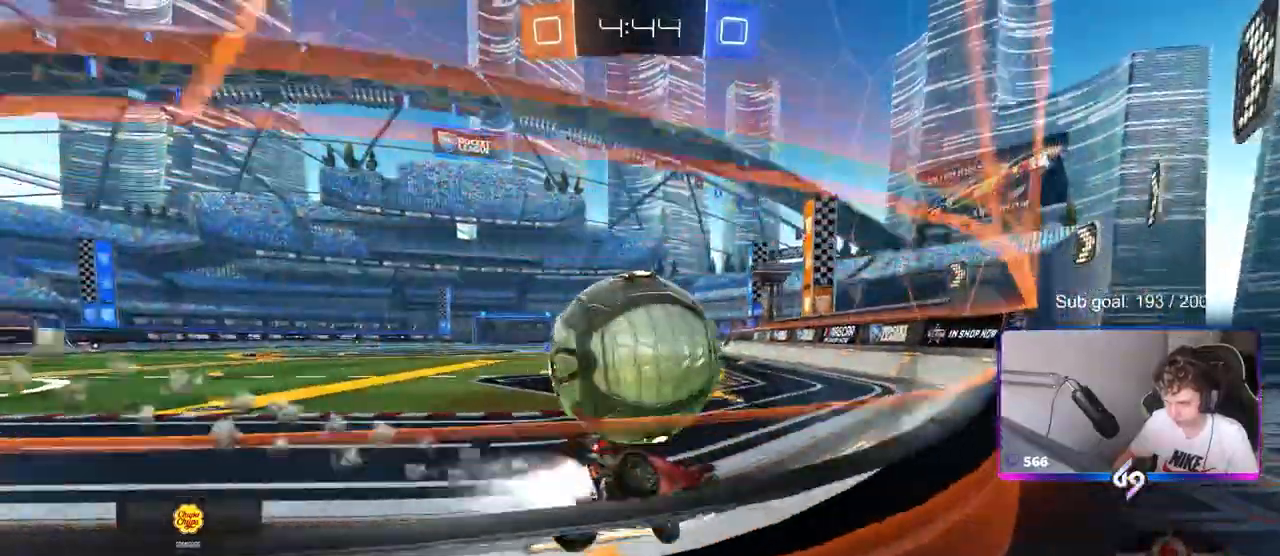
{"keys": ["a", "w"], "mouse": ["left"], "events": [[117, "a", "up"], [217, "d", "down"], [317, "d", "up"], [367, "a", "down"]]}
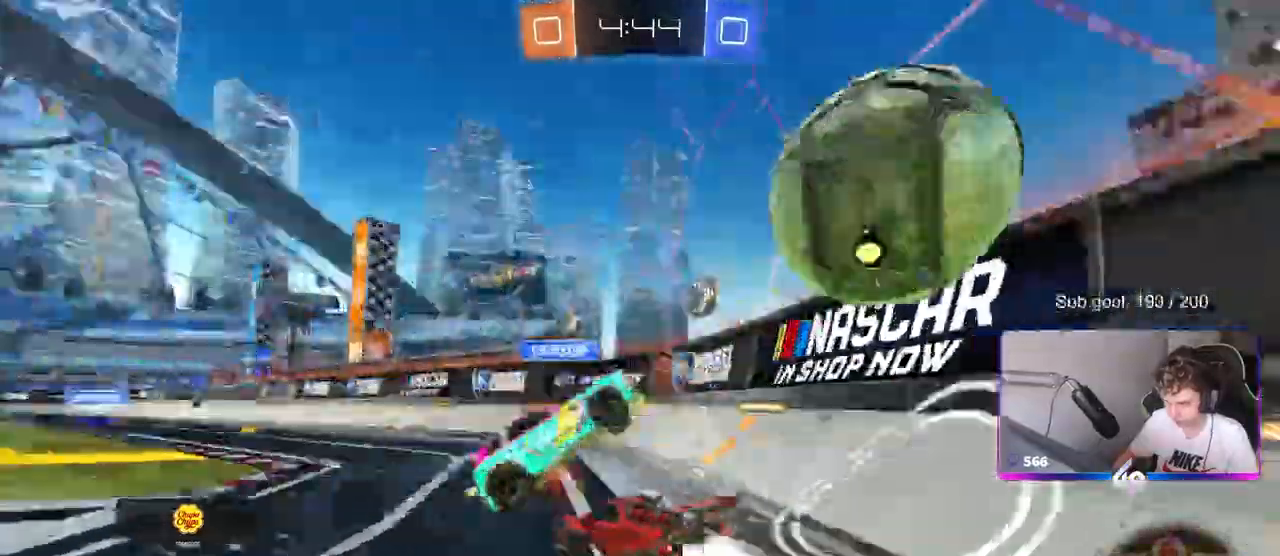
{"keys": ["a", "shift", "w"], "mouse": [], "events": [[50, "a", "up"], [50, "d", "down"], [133, "mouse_left", "up"], [183, "d", "up"], [233, "a", "down"], [417, "shift", "down"]]}
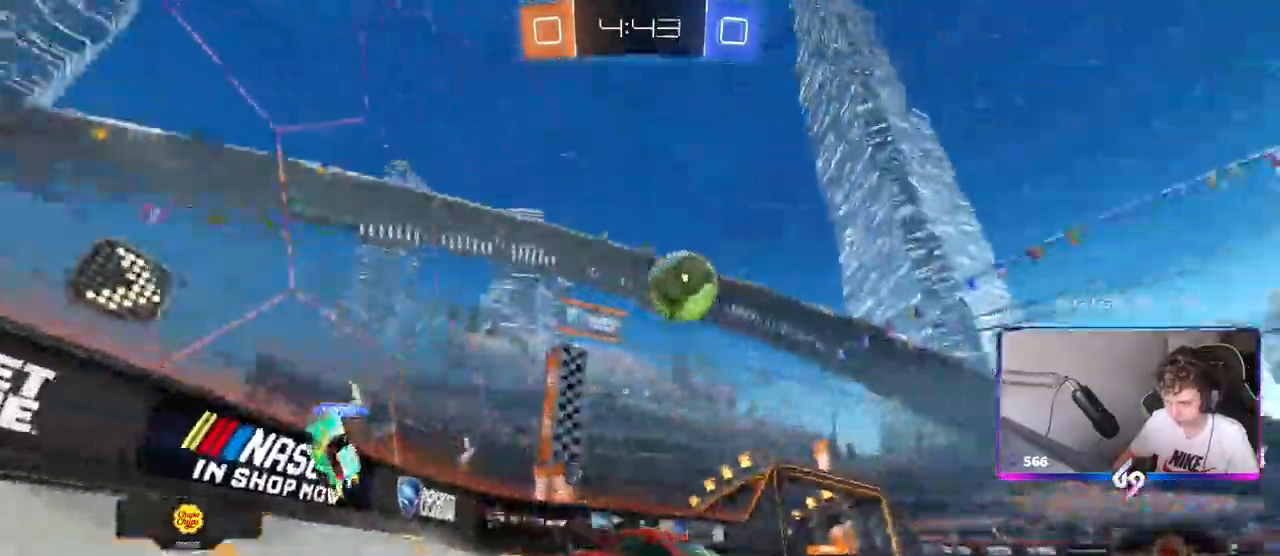
{"keys": ["a", "w"], "mouse": [], "events": [[50, "shift", "up"]]}
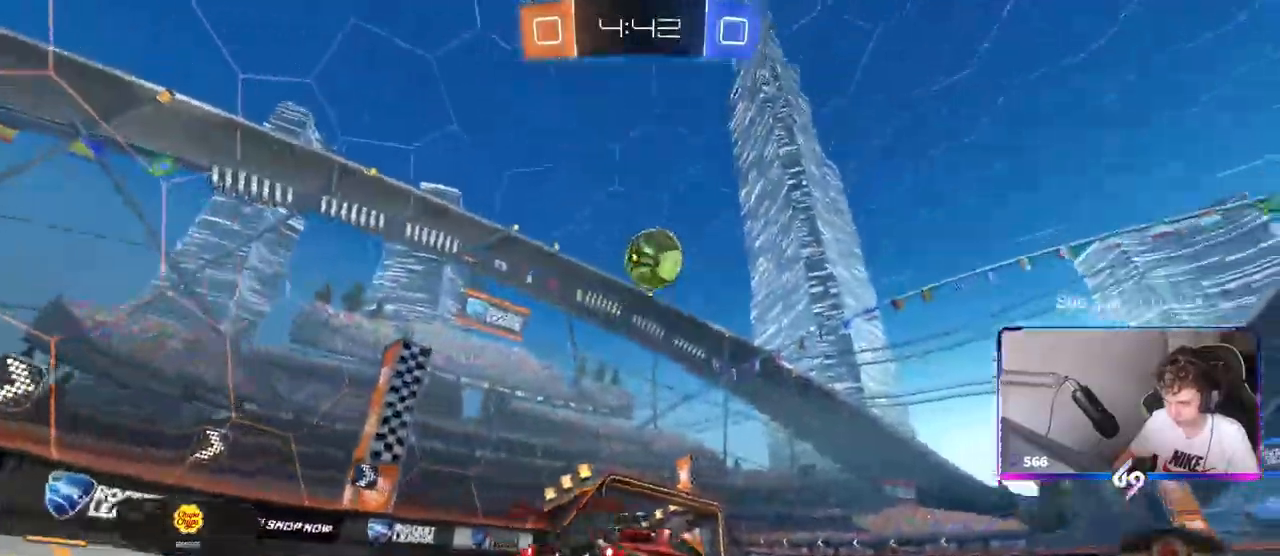
{"keys": ["a", "s", "shift"], "mouse": ["right"], "events": [[233, "mouse_left", "down"], [233, "mouse_right", "down"], [267, "shift", "down"], [317, "mouse_right", "up"], [400, "mouse_right", "down"], [400, "s", "down"], [400, "w", "up"], [500, "mouse_left", "up"]]}
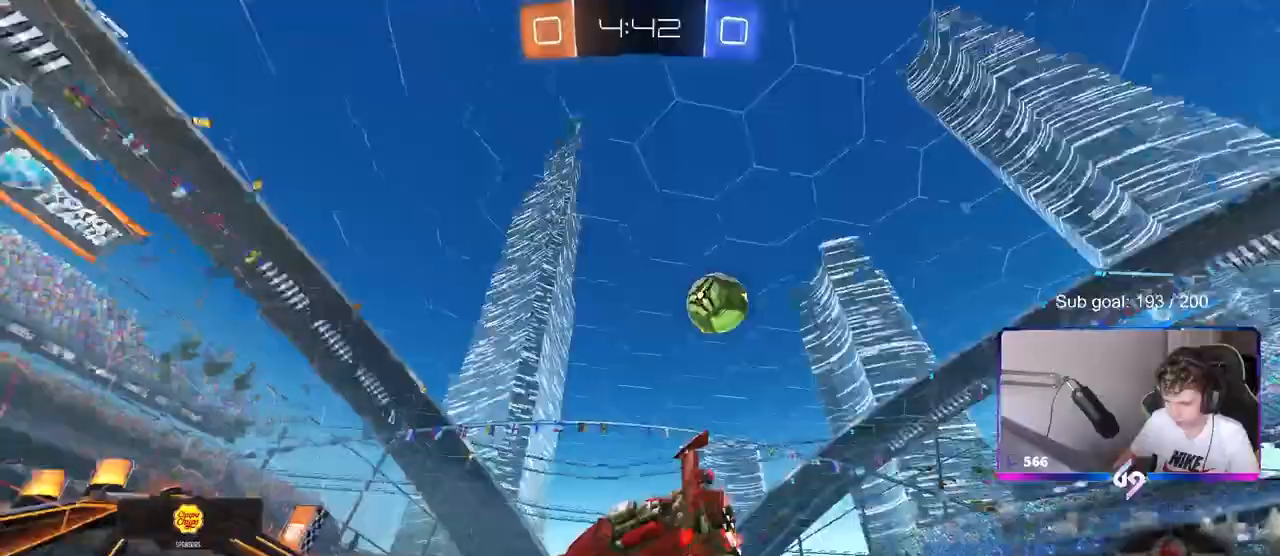
{"keys": ["a", "d", "s"], "mouse": [], "events": [[50, "mouse_right", "up"], [183, "s", "up"], [283, "s", "down"], [450, "d", "down"], [467, "shift", "up"]]}
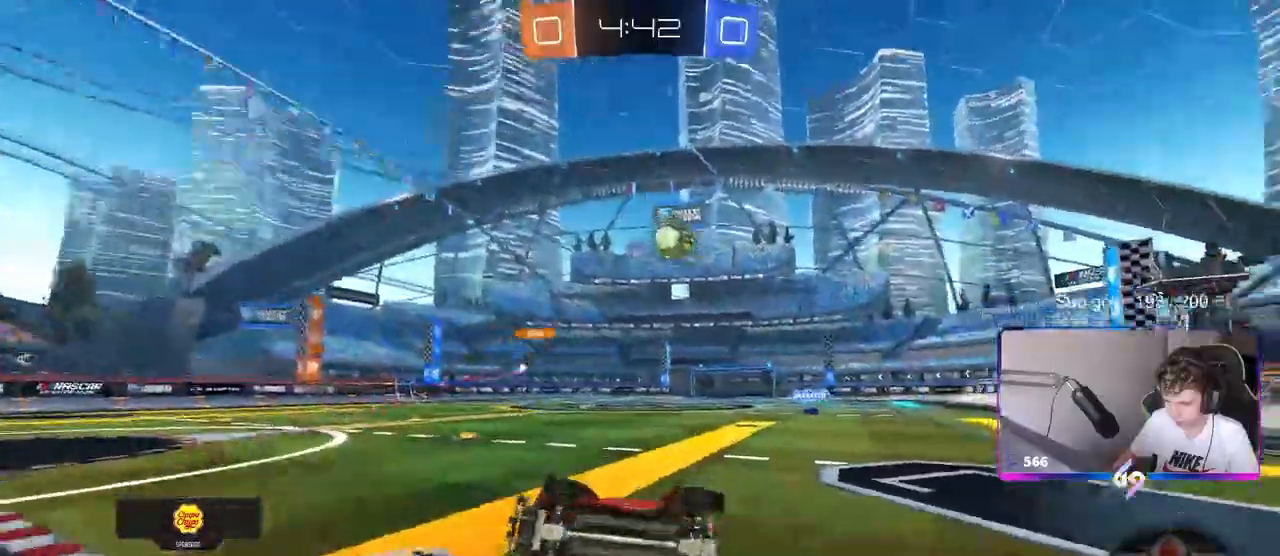
{"keys": ["d", "w"], "mouse": [], "events": [[17, "a", "up"], [150, "s", "up"], [200, "d", "up"], [417, "w", "down"], [433, "d", "down"]]}
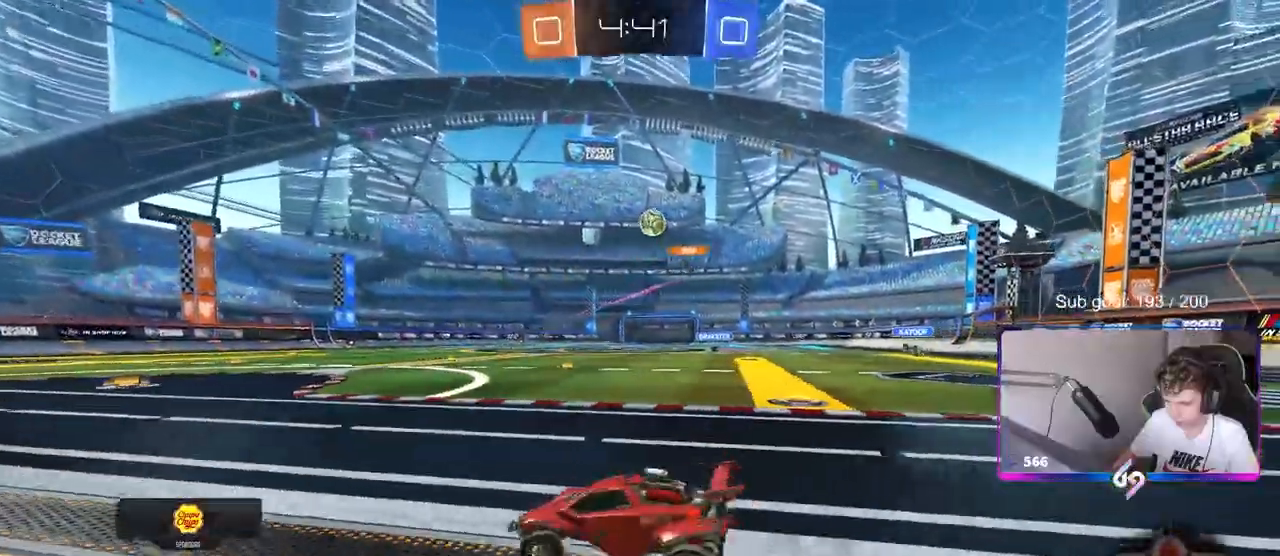
{"keys": ["shift", "w"], "mouse": ["left", "right"], "events": [[117, "d", "up"], [217, "mouse_left", "down"], [267, "a", "down"], [367, "a", "up"], [450, "d", "down"], [450, "mouse_right", "down"], [500, "d", "up"], [500, "shift", "down"]]}
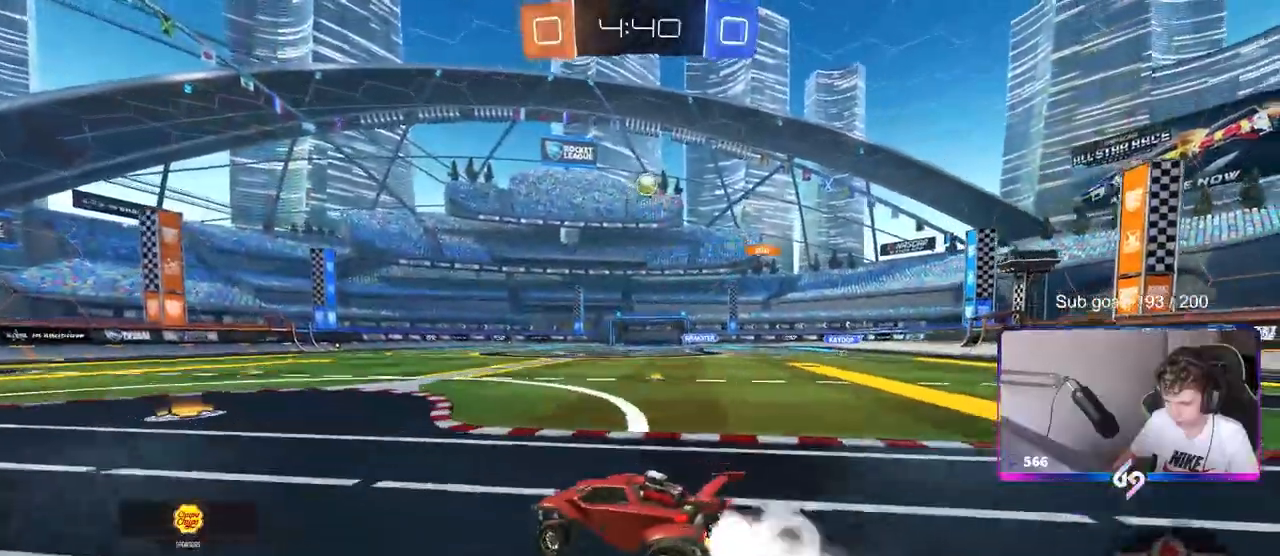
{"keys": ["a", "s", "shift"], "mouse": ["left"], "events": [[50, "a", "down"], [50, "mouse_right", "up"], [100, "mouse_right", "down"], [150, "s", "down"], [150, "w", "up"], [333, "mouse_right", "up"]]}
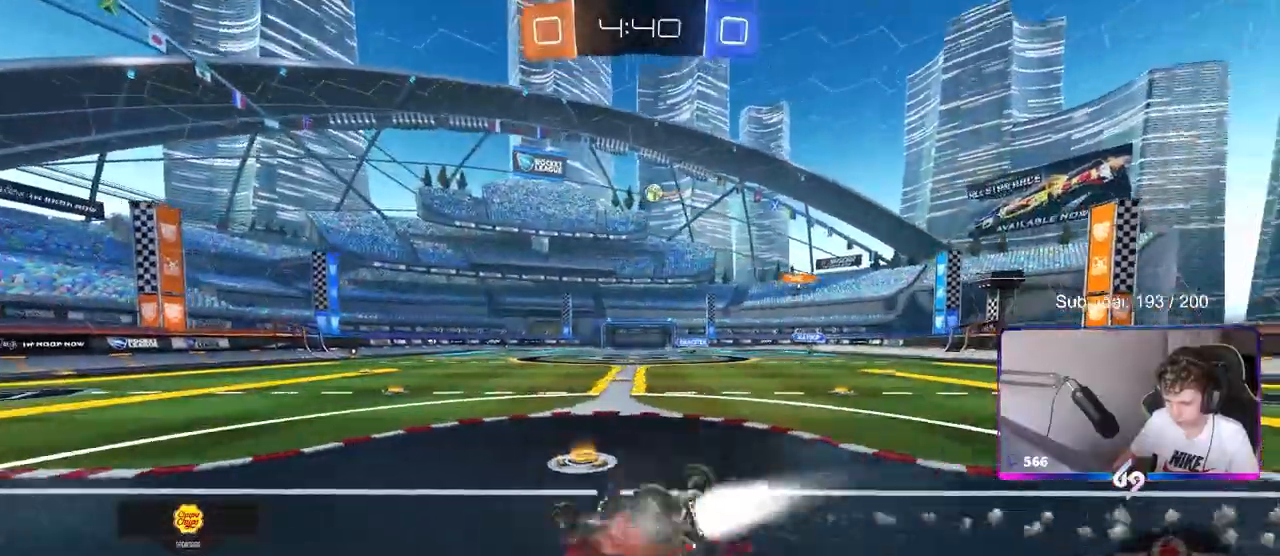
{"keys": [], "mouse": [], "events": [[17, "s", "up"], [100, "s", "down"], [250, "mouse_left", "up"], [350, "shift", "up"], [400, "s", "up"], [483, "a", "up"]]}
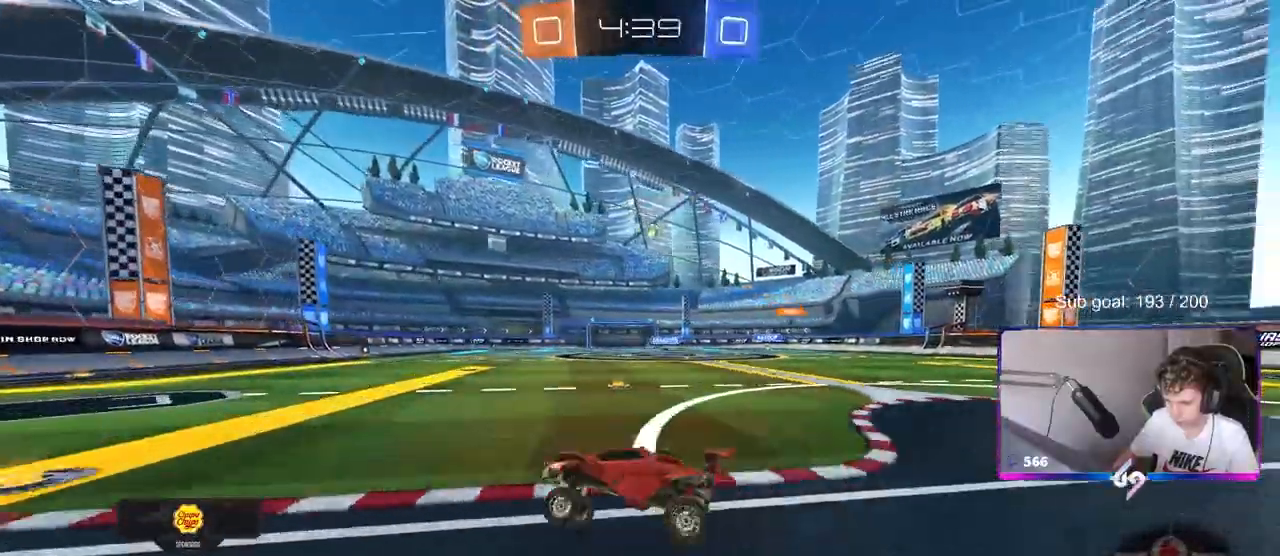
{"keys": ["w"], "mouse": [], "events": [[117, "mouse_left", "down"], [117, "w", "down"], [350, "mouse_left", "up"]]}
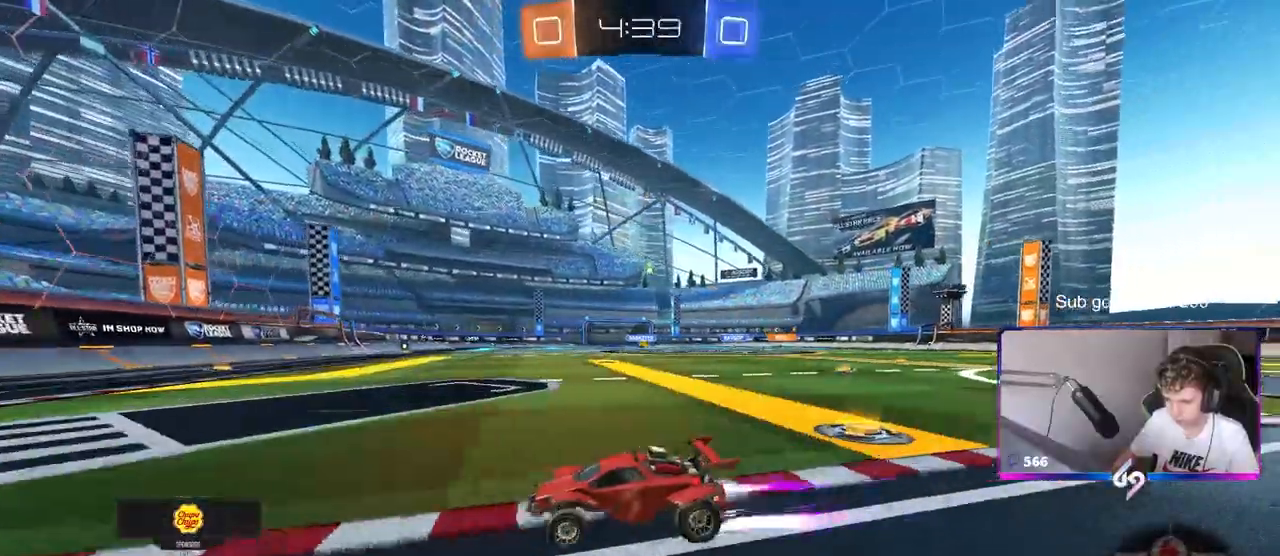
{"keys": ["w"], "mouse": [], "events": [[100, "d", "down"], [117, "shift", "down"], [283, "shift", "up"], [417, "d", "up"]]}
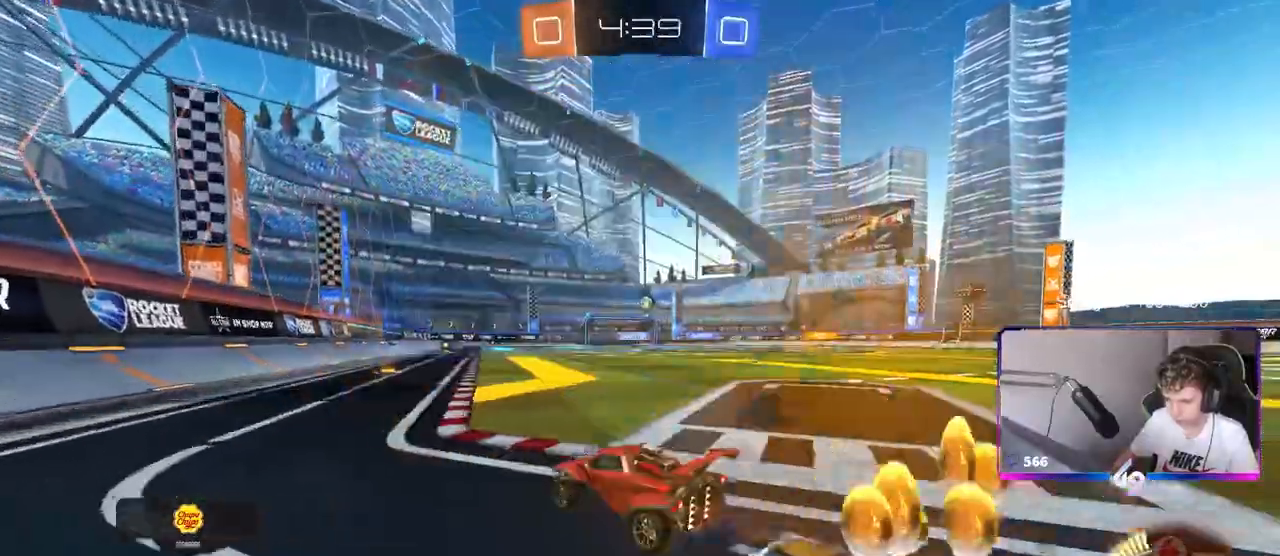
{"keys": ["d", "w"], "mouse": [], "events": [[17, "d", "down"], [250, "d", "up"], [433, "d", "down"]]}
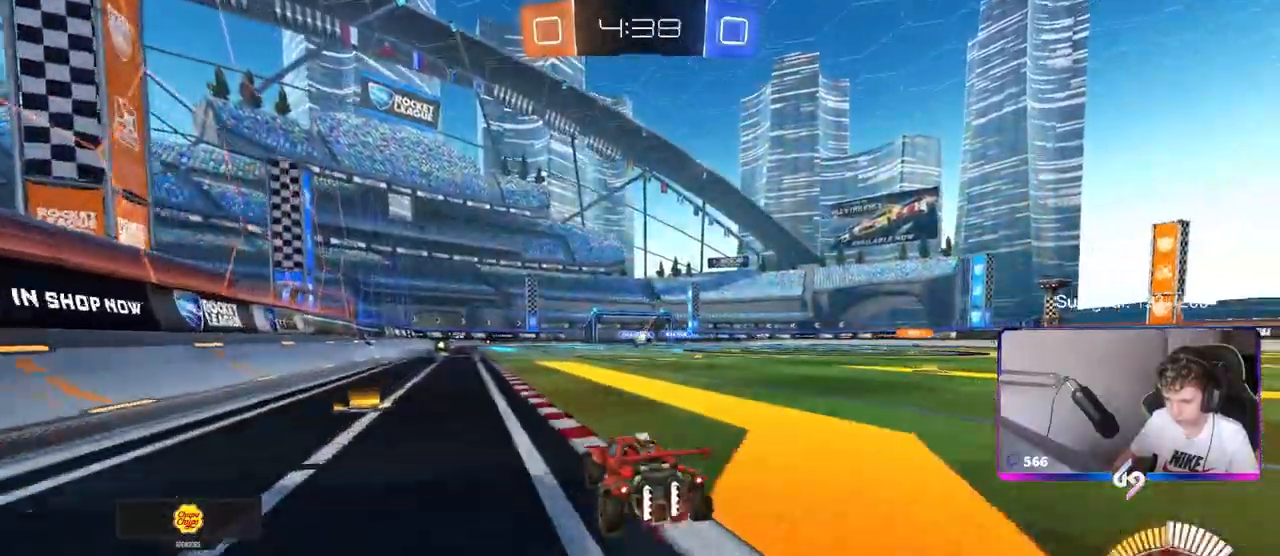
{"keys": ["d", "w"], "mouse": [], "events": [[83, "d", "up"], [217, "d", "down"]]}
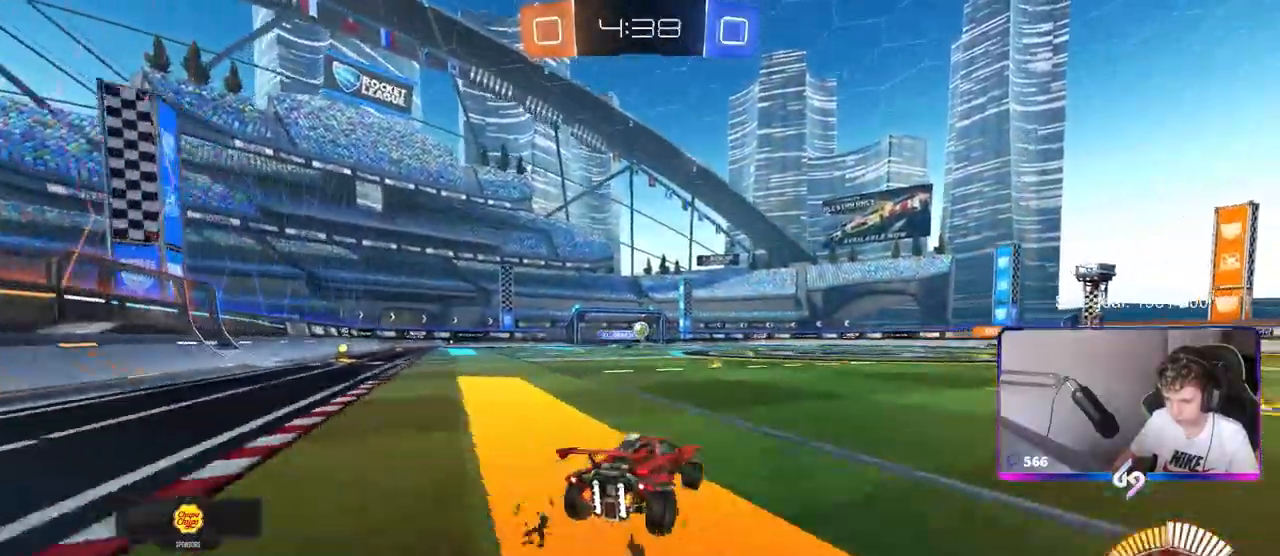
{"keys": ["d"], "mouse": [], "events": [[183, "w", "up"], [233, "d", "up"], [333, "s", "down"], [383, "d", "down"], [483, "s", "up"]]}
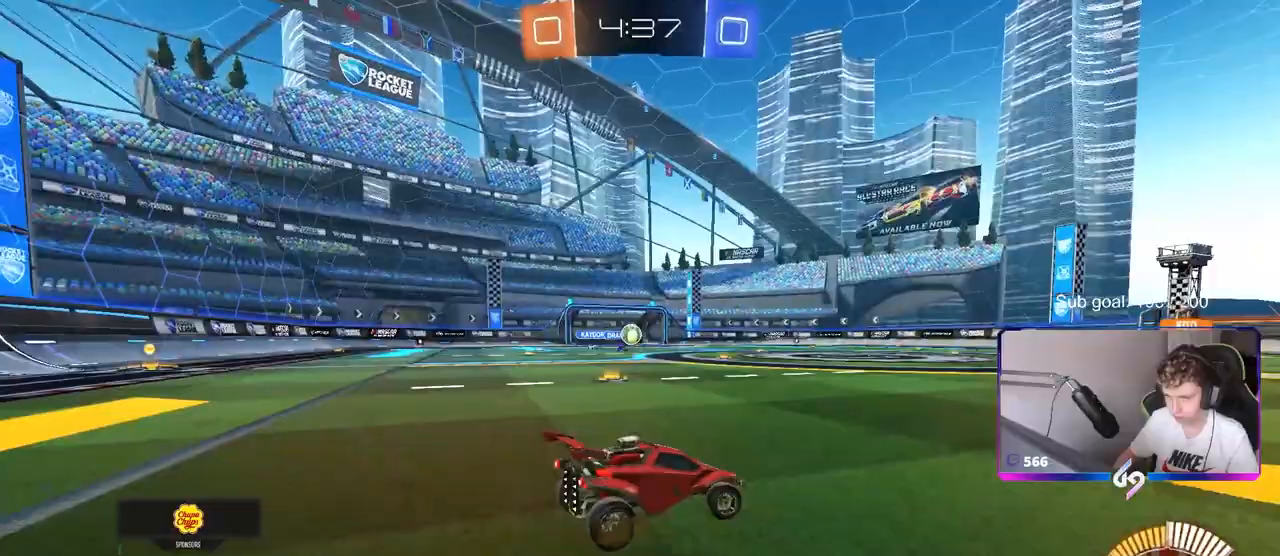
{"keys": [], "mouse": [], "events": [[17, "d", "up"], [200, "d", "down"], [200, "w", "down"], [383, "d", "up"], [483, "w", "up"]]}
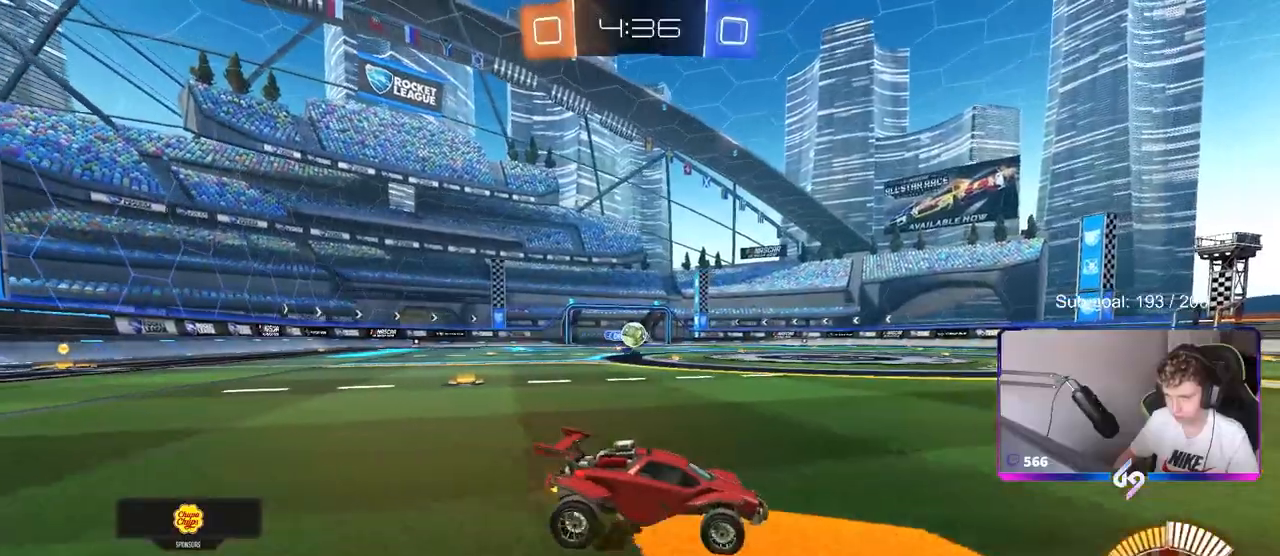
{"keys": ["d"], "mouse": [], "events": [[83, "d", "down"], [233, "d", "up"], [267, "w", "down"], [400, "d", "down"], [500, "w", "up"]]}
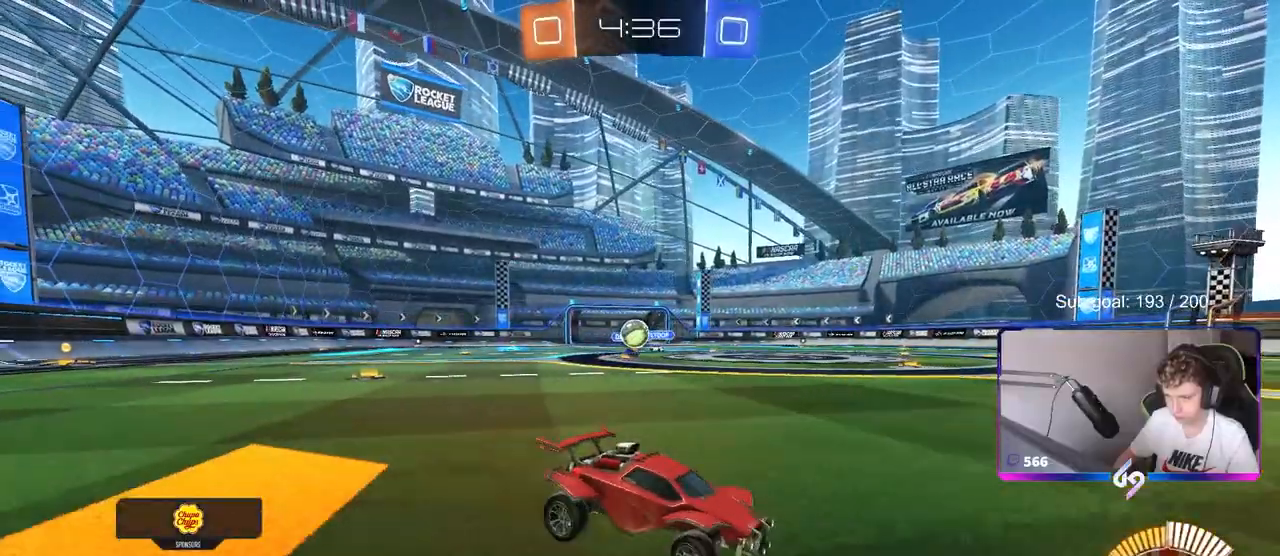
{"keys": ["w"], "mouse": [], "events": [[50, "d", "up"], [333, "w", "down"]]}
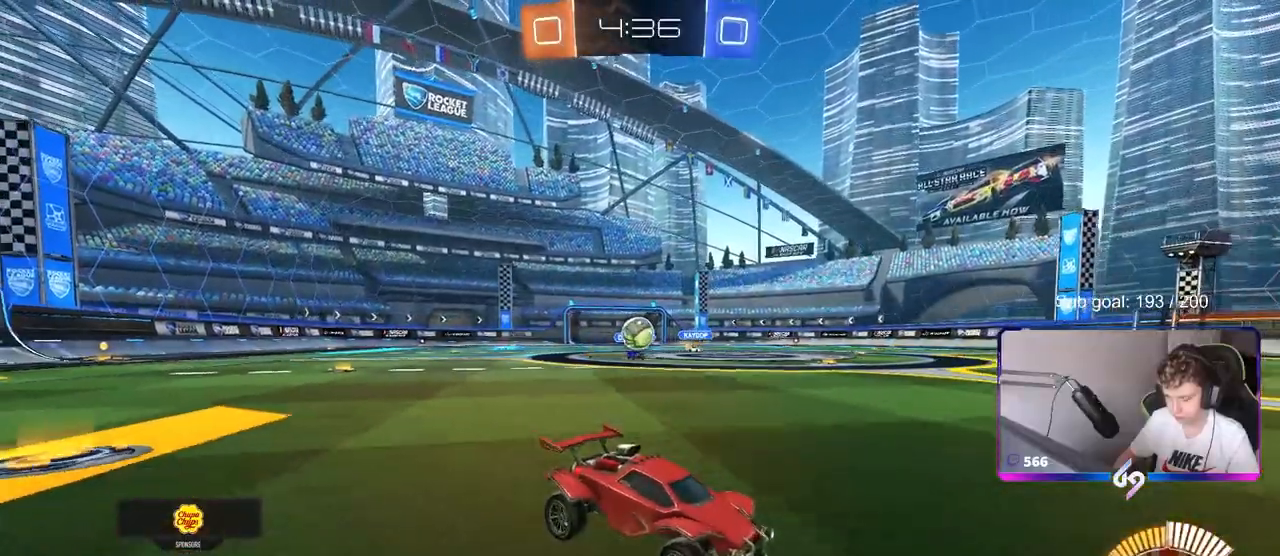
{"keys": ["d"], "mouse": [], "events": [[100, "w", "up"], [300, "w", "down"], [433, "w", "up"], [483, "d", "down"]]}